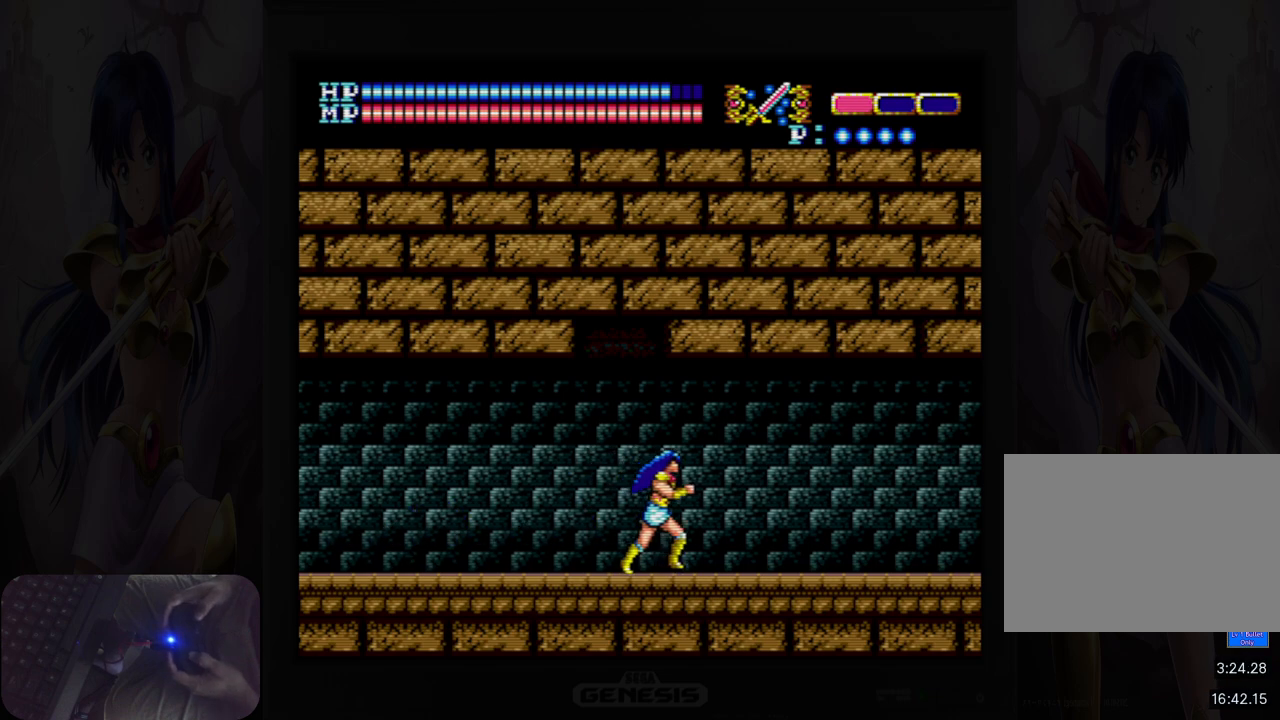
Gameplay with a controller (Nintendo layout); each line is a JSON object with the inputs held at the frame after it. "events" lists button and stick changes between this image and that frame as [ms after this image, input, new state], when the widget could be followed in between. Not read: HOME L2 L3 R2 R3 left_stick right_stick.
{"buttons": ["DPAD_RIGHT"], "events": []}
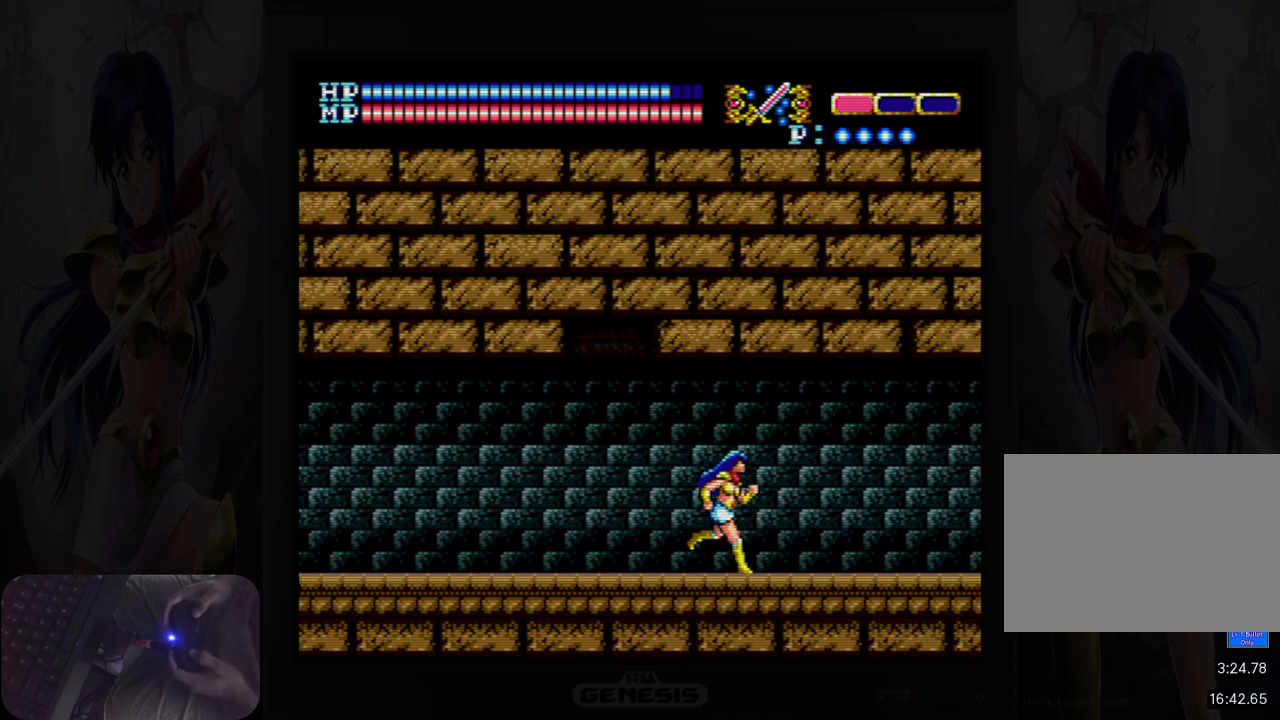
{"buttons": [], "events": [[350, "DPAD_RIGHT", "up"]]}
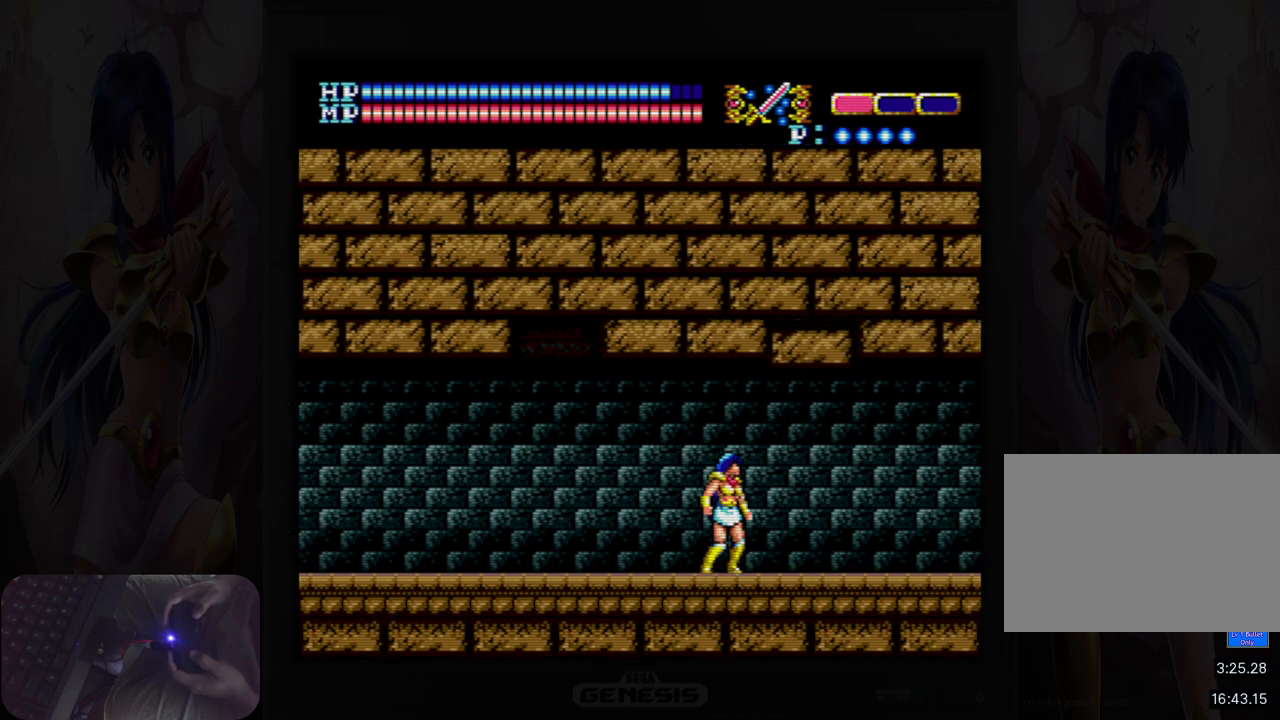
{"buttons": ["DPAD_RIGHT"], "events": [[317, "DPAD_RIGHT", "down"]]}
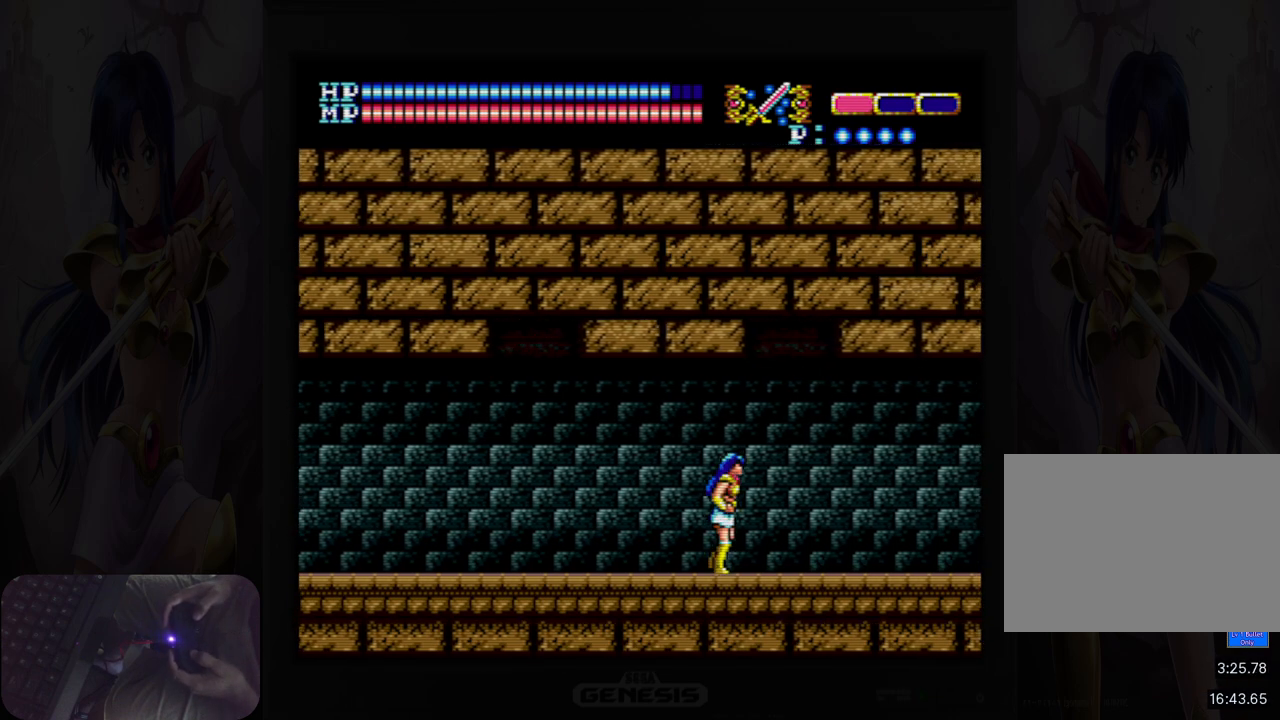
{"buttons": ["DPAD_RIGHT"], "events": []}
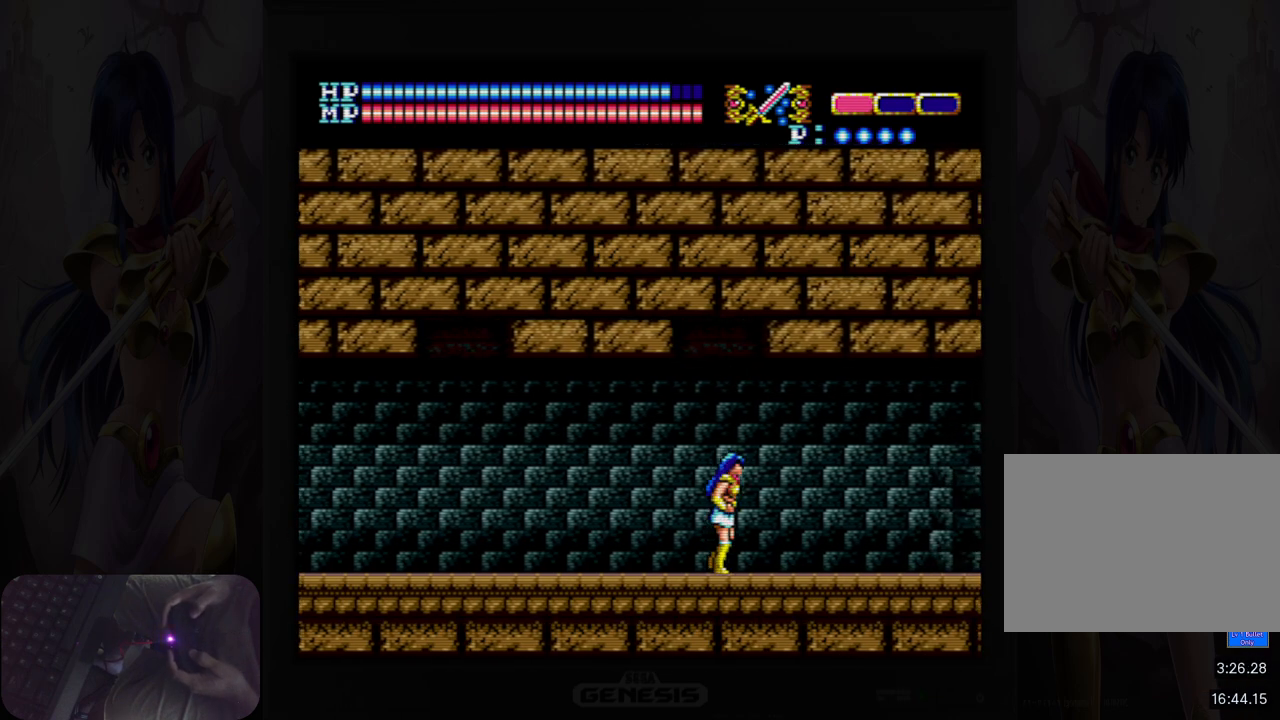
{"buttons": ["DPAD_RIGHT"], "events": []}
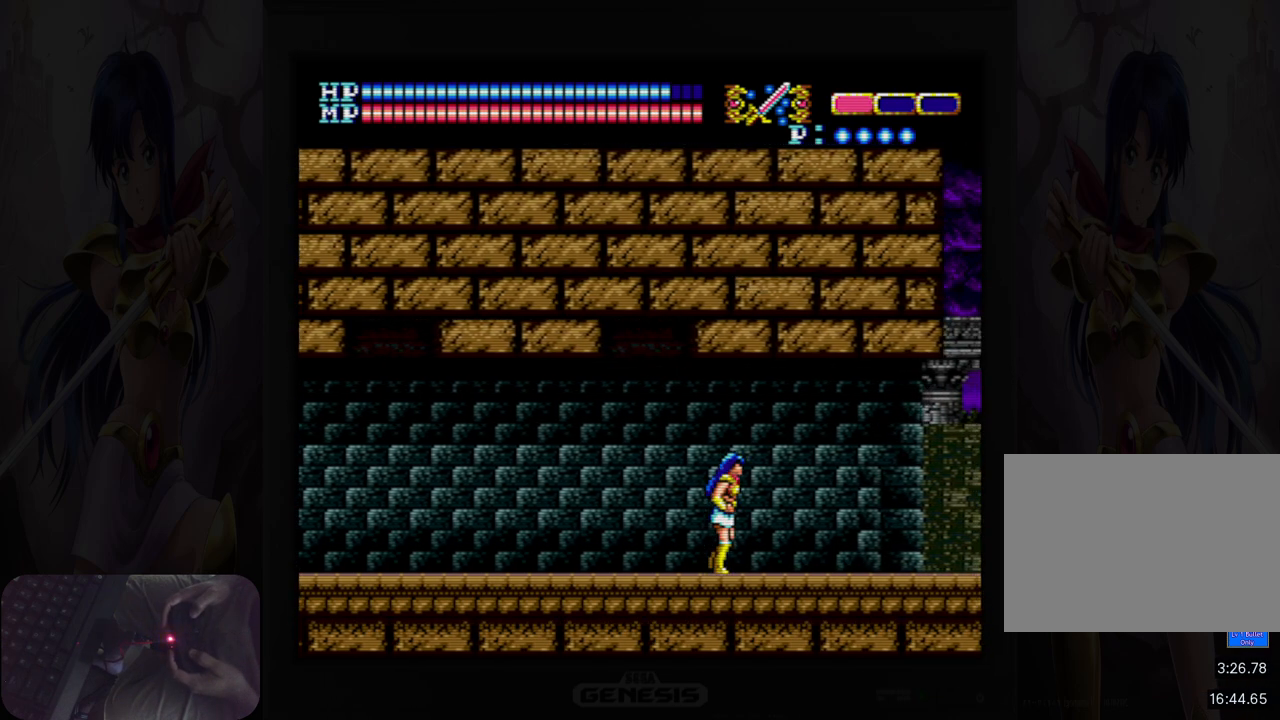
{"buttons": ["DPAD_RIGHT"], "events": [[33, "DPAD_RIGHT", "up"], [367, "DPAD_RIGHT", "down"]]}
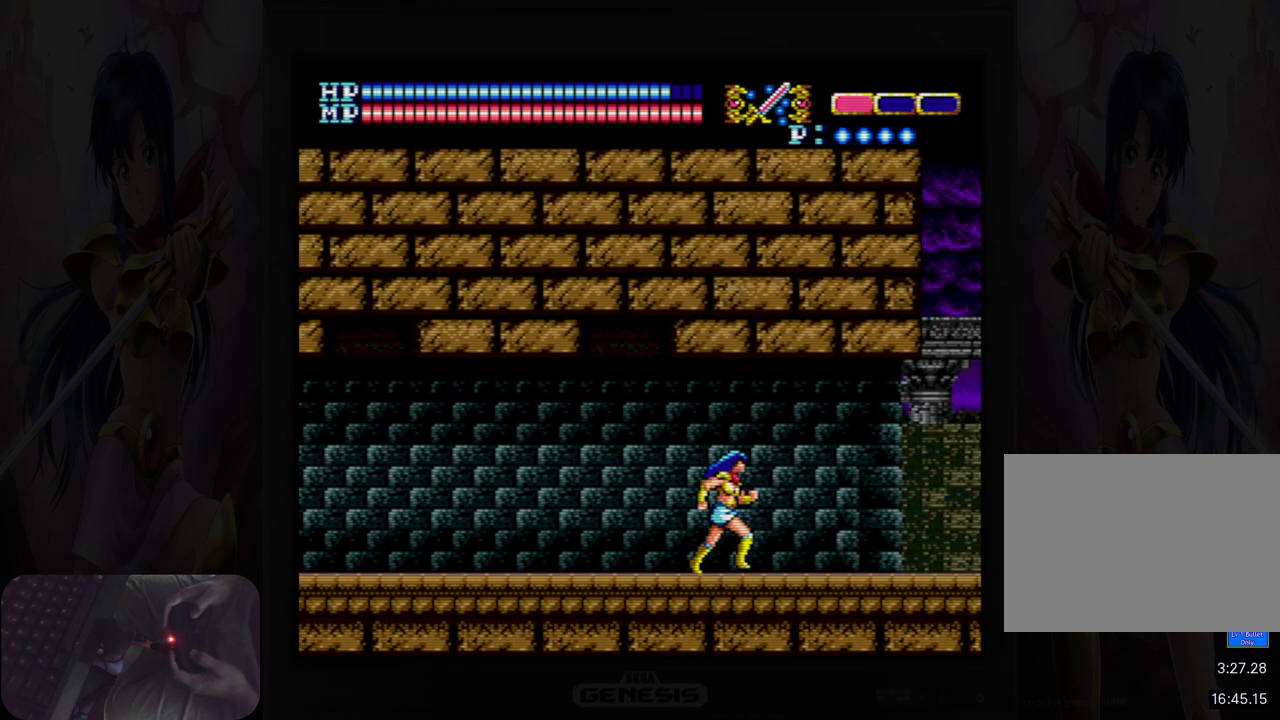
{"buttons": ["DPAD_RIGHT"], "events": []}
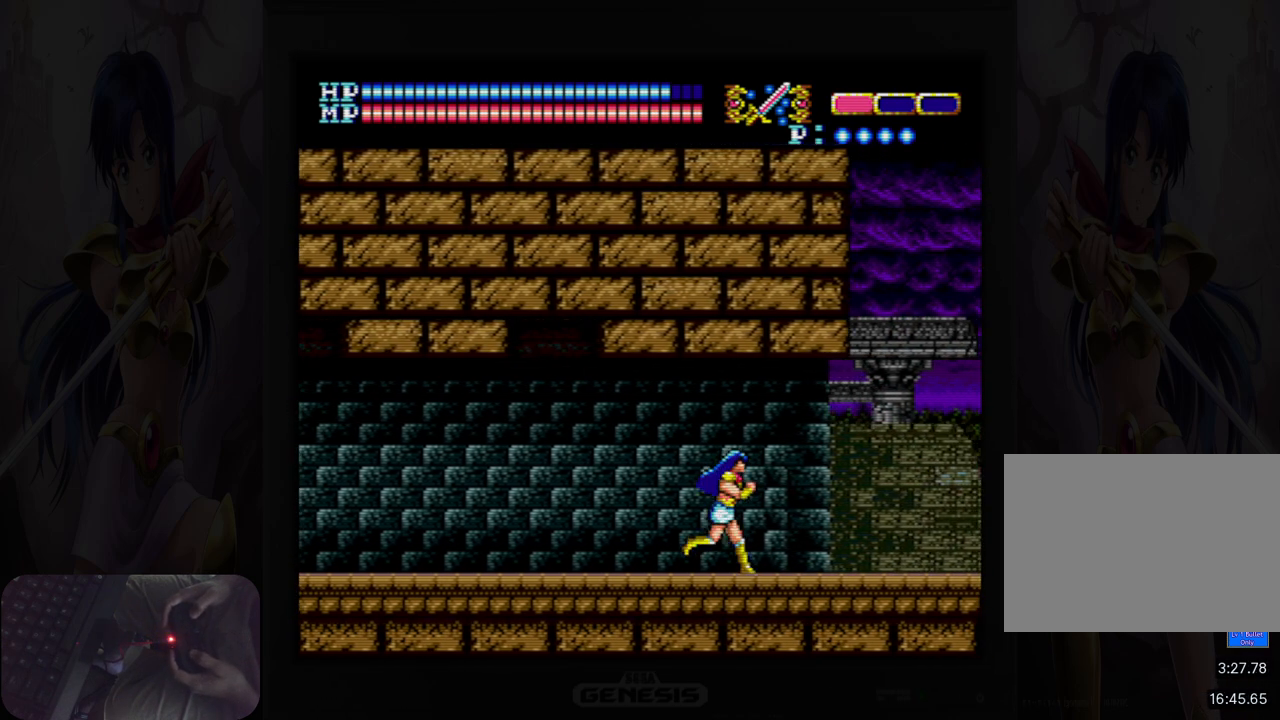
{"buttons": [], "events": [[300, "DPAD_RIGHT", "up"]]}
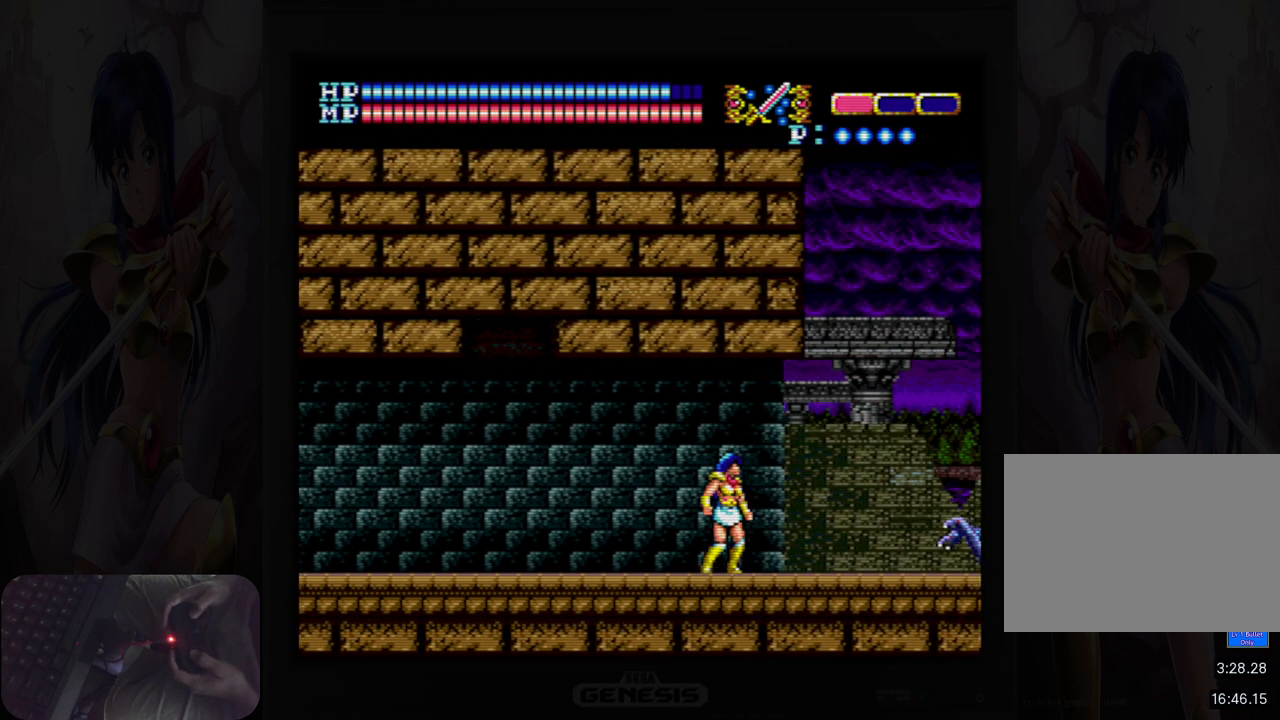
{"buttons": ["DPAD_LEFT"], "events": [[50, "DPAD_RIGHT", "down"], [150, "DPAD_RIGHT", "up"], [333, "DPAD_LEFT", "down"]]}
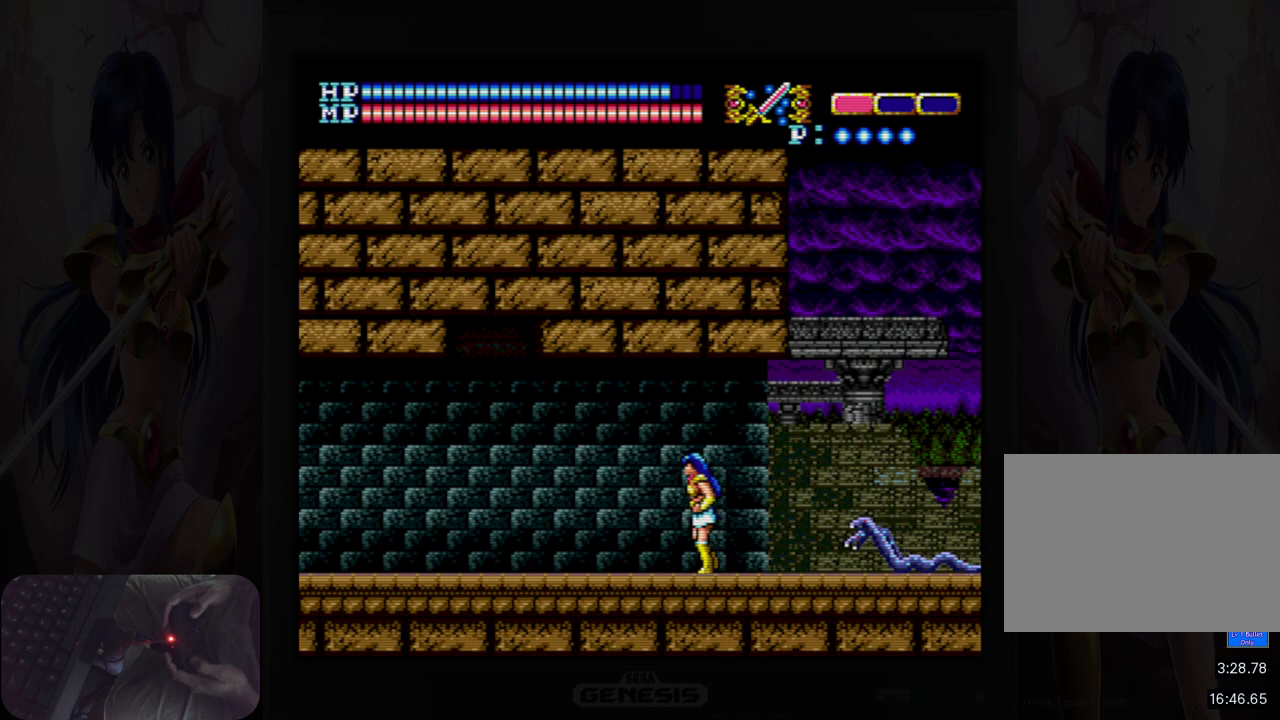
{"buttons": ["DPAD_DOWN"], "events": [[500, "DPAD_DOWN", "down"], [500, "DPAD_LEFT", "up"]]}
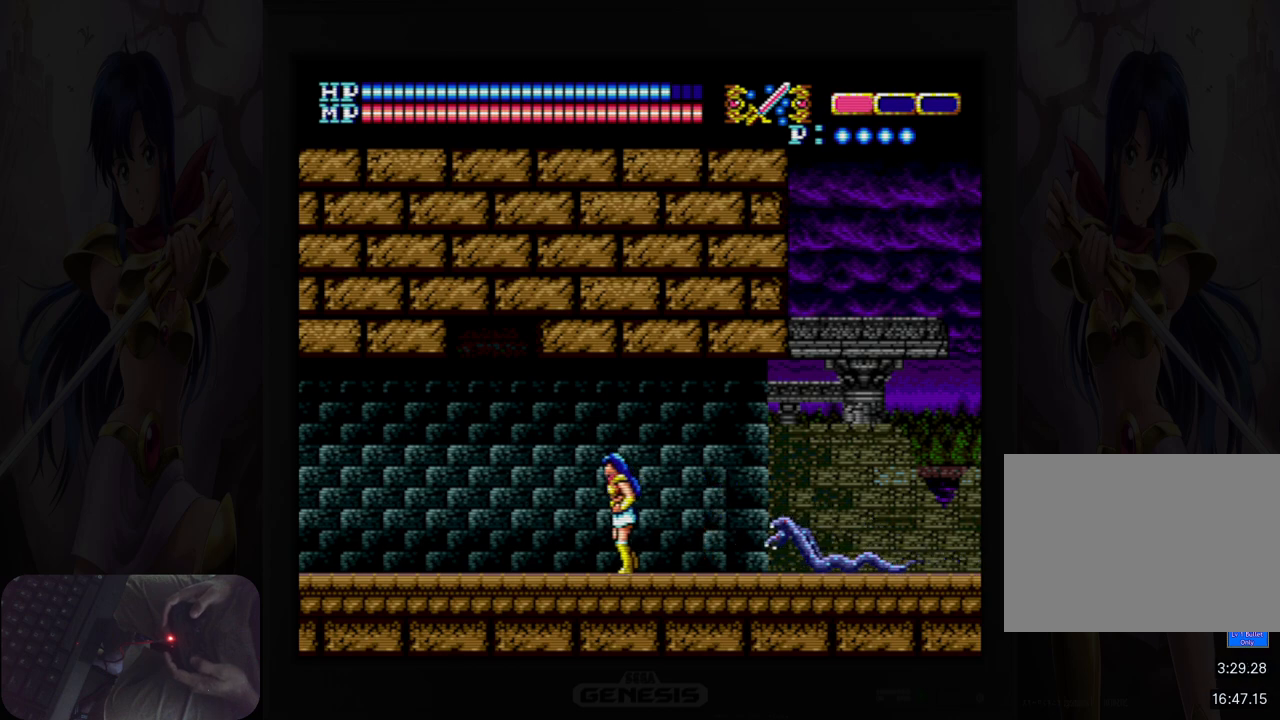
{"buttons": ["B", "DPAD_DOWN"], "events": [[17, "DPAD_RIGHT", "down"], [117, "B", "down"], [133, "DPAD_RIGHT", "up"], [233, "B", "up"], [400, "B", "down"]]}
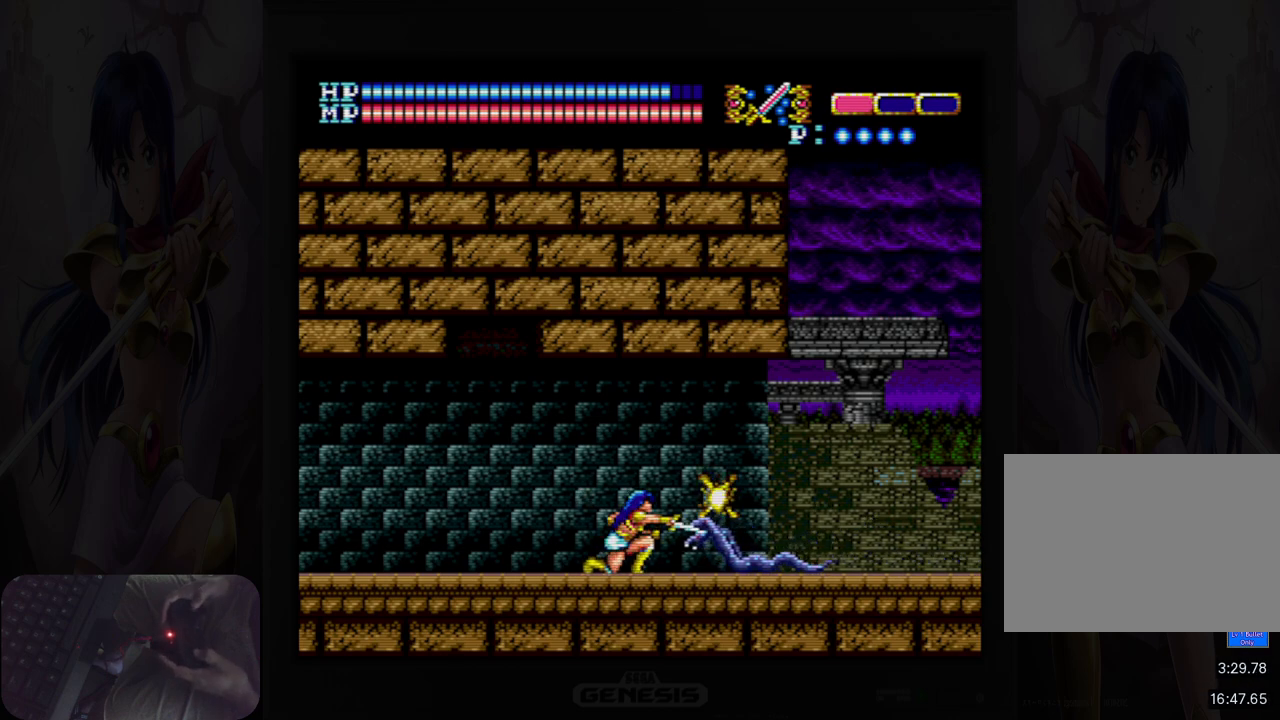
{"buttons": ["B", "DPAD_DOWN"], "events": [[17, "B", "up"], [183, "B", "down"], [300, "B", "up"], [483, "B", "down"]]}
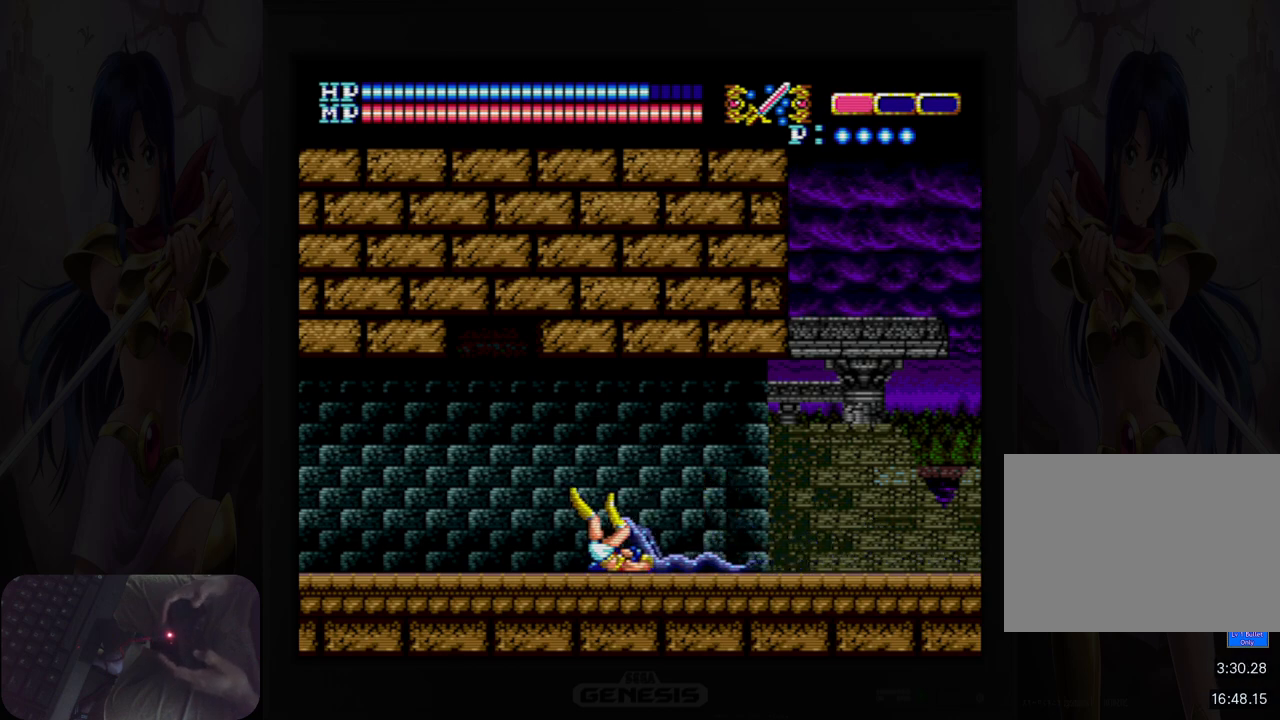
{"buttons": ["DPAD_DOWN"], "events": [[100, "B", "up"], [283, "B", "down"], [367, "B", "up"]]}
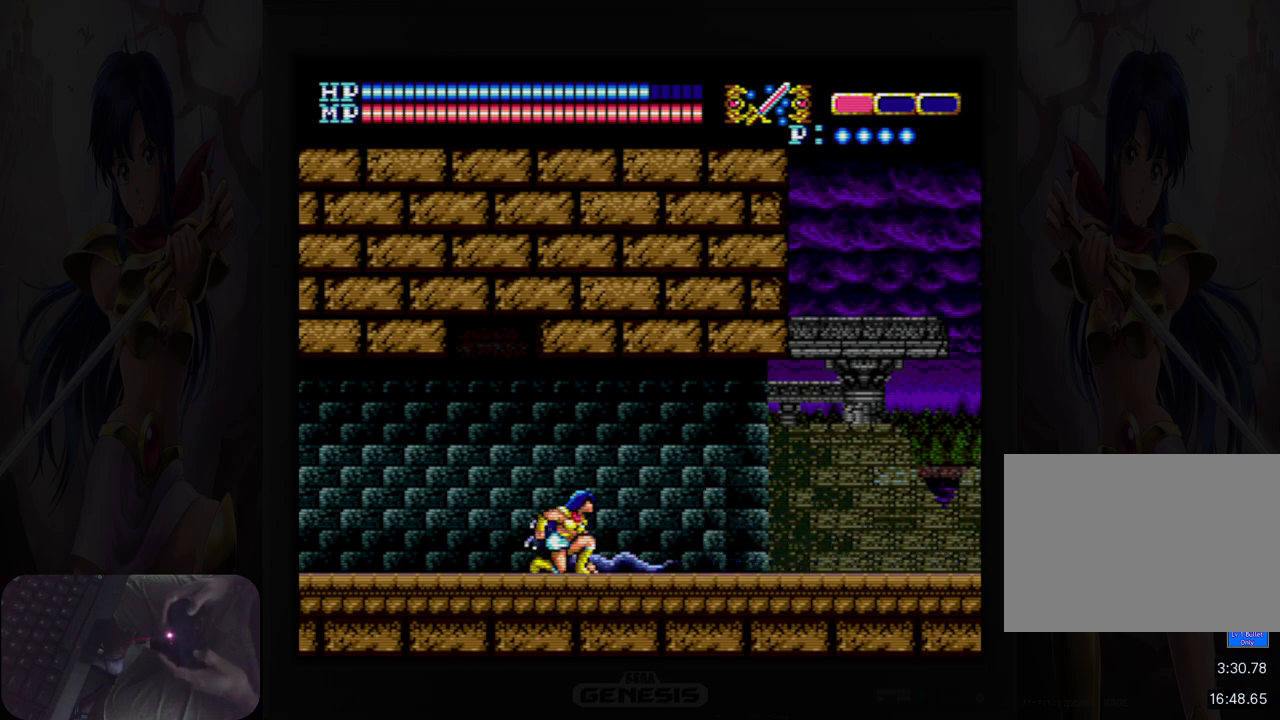
{"buttons": ["DPAD_DOWN", "DPAD_LEFT"], "events": [[17, "B", "down"], [133, "B", "up"], [317, "B", "down"], [450, "B", "up"], [483, "DPAD_LEFT", "down"]]}
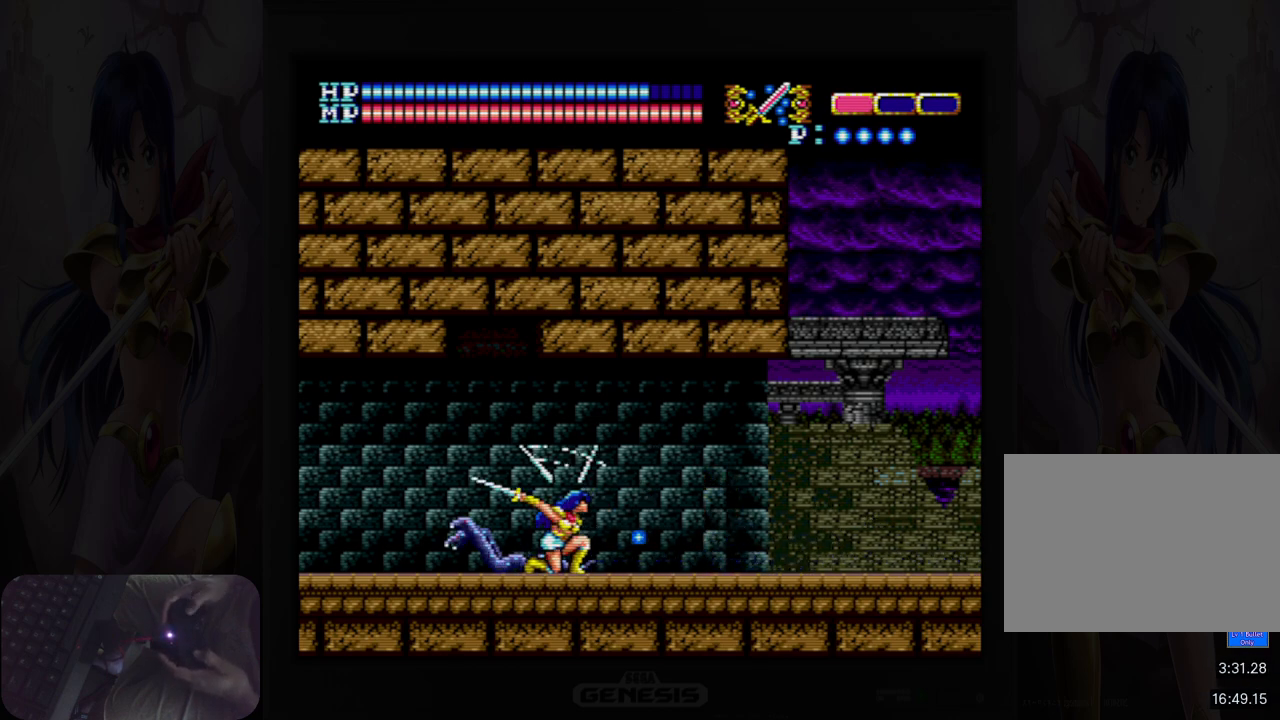
{"buttons": ["B", "DPAD_DOWN", "DPAD_LEFT"], "events": [[150, "B", "down"], [283, "B", "up"], [467, "B", "down"]]}
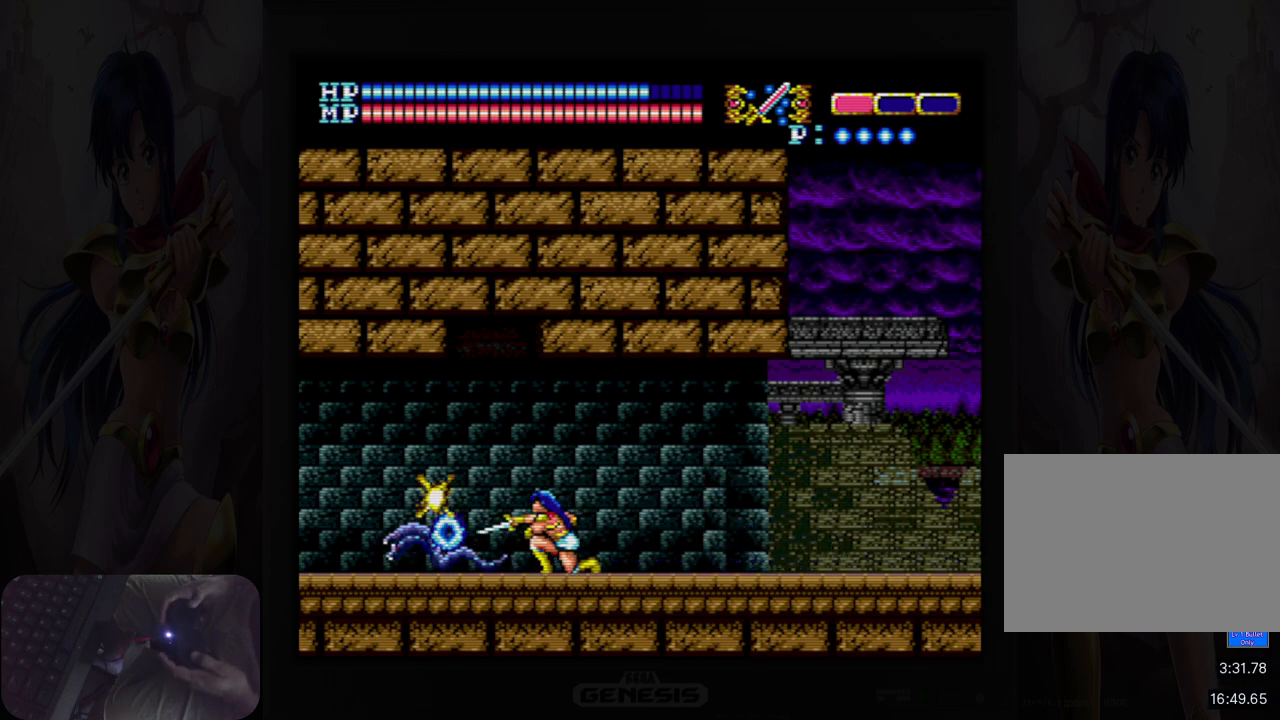
{"buttons": ["DPAD_RIGHT"], "events": [[83, "B", "up"], [300, "DPAD_LEFT", "up"], [317, "DPAD_DOWN", "up"], [400, "DPAD_RIGHT", "down"]]}
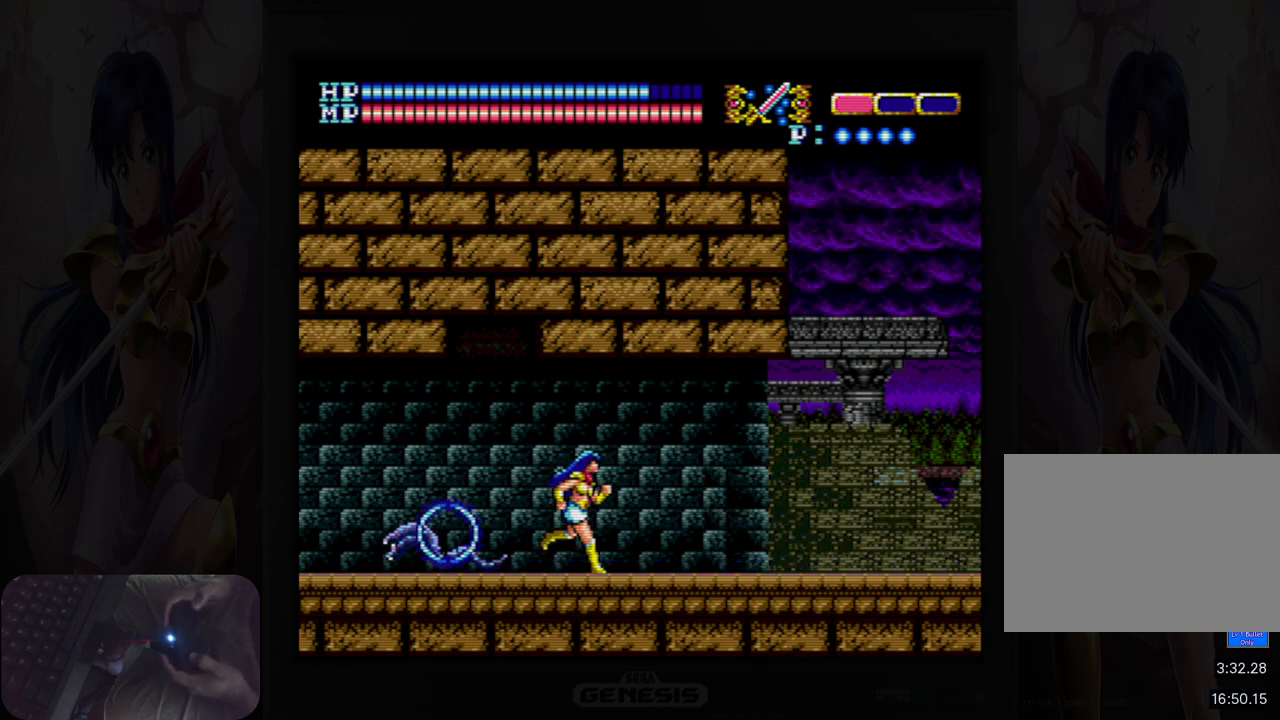
{"buttons": ["DPAD_RIGHT"], "events": []}
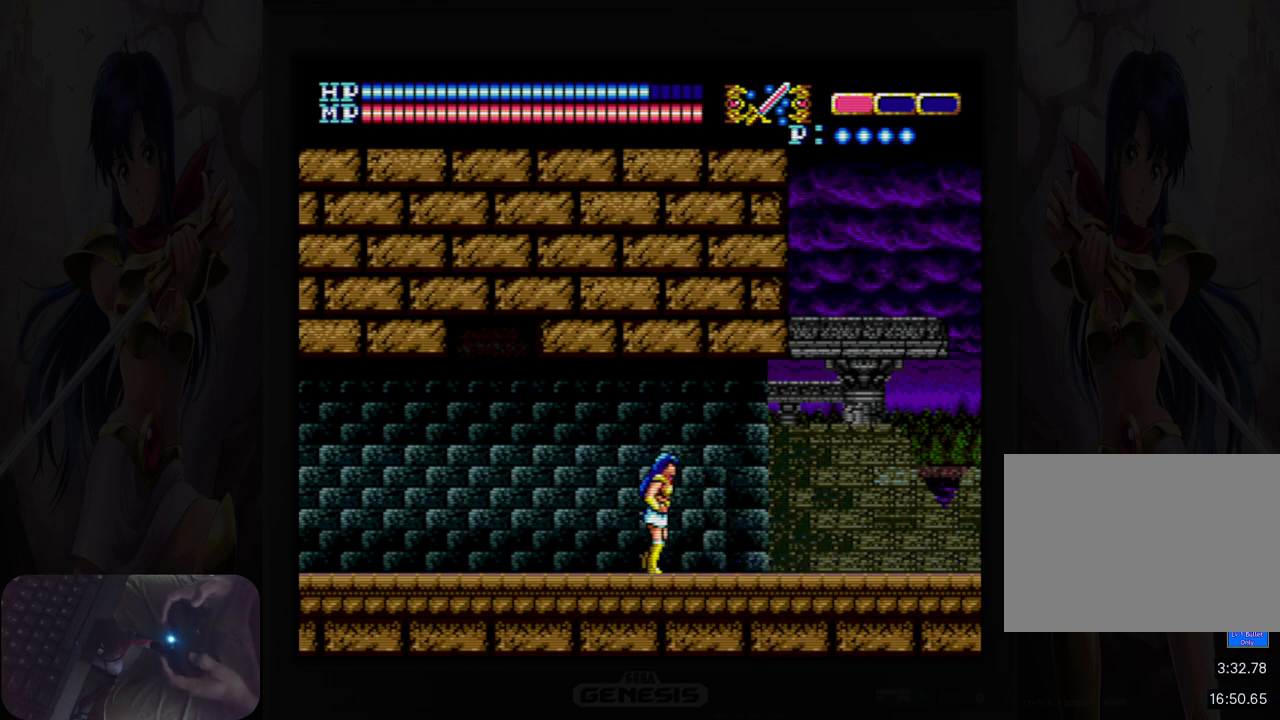
{"buttons": ["DPAD_RIGHT"], "events": []}
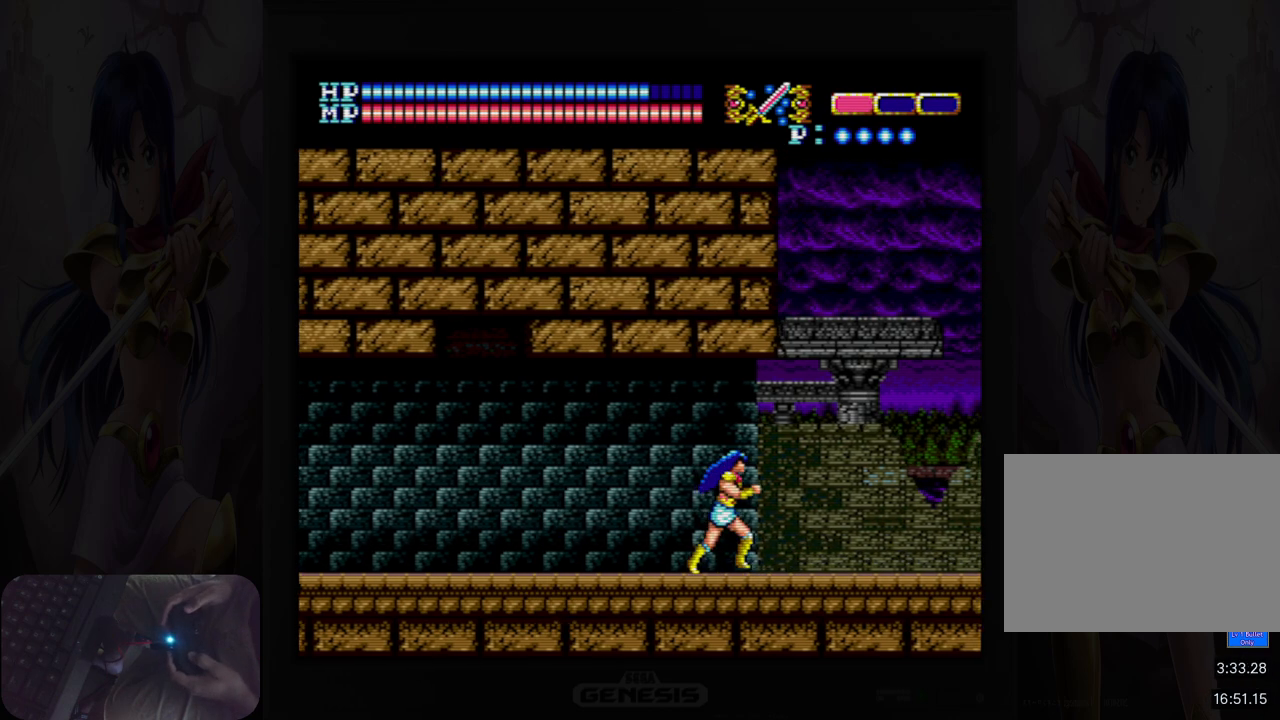
{"buttons": ["DPAD_RIGHT"], "events": []}
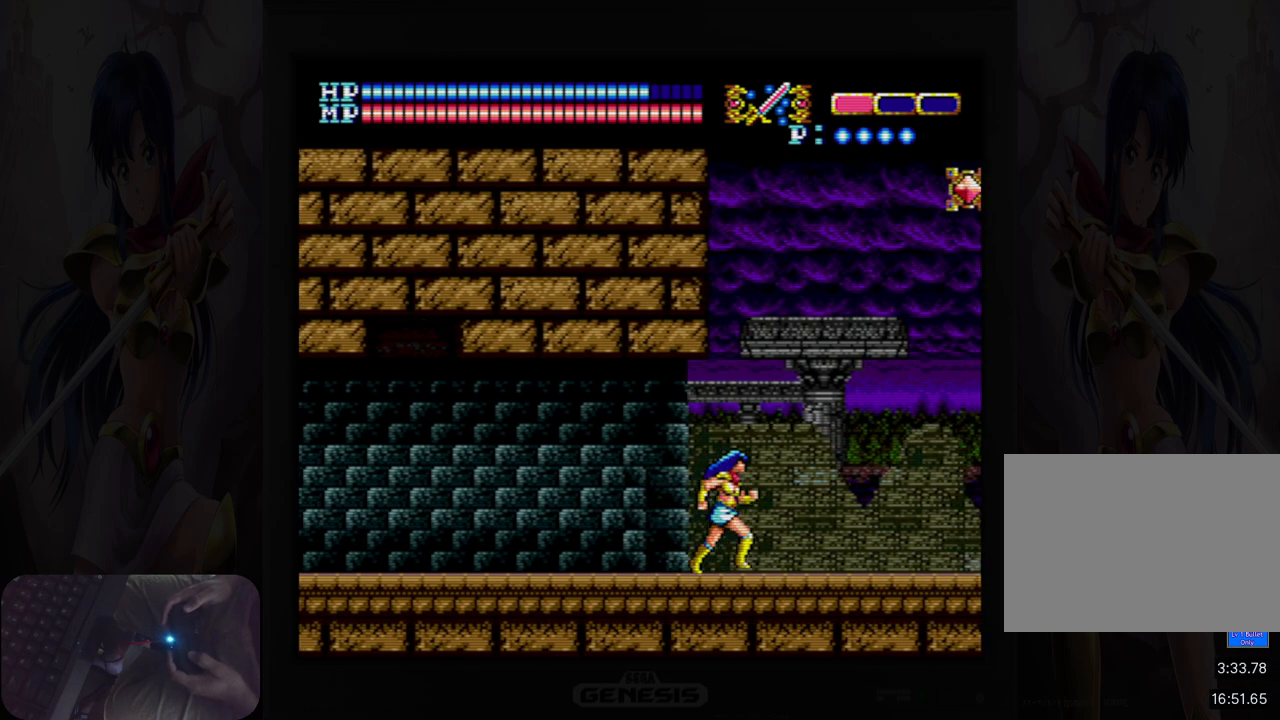
{"buttons": ["DPAD_RIGHT"], "events": []}
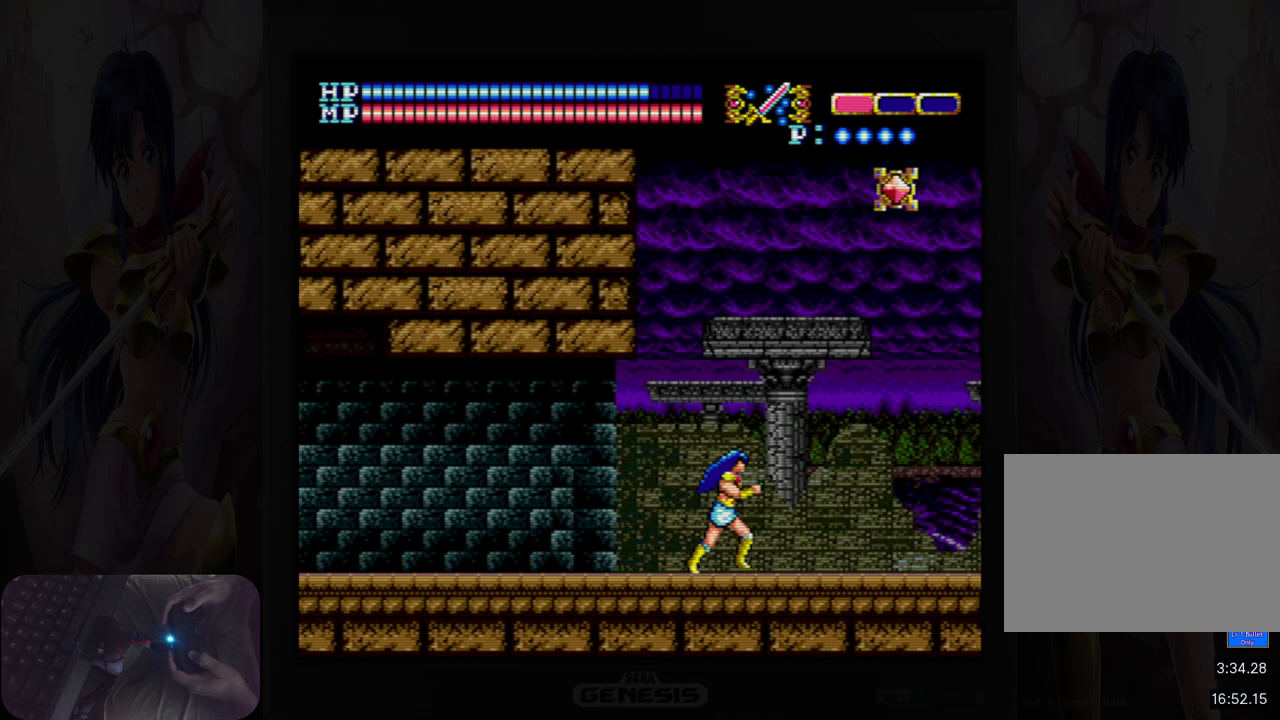
{"buttons": ["DPAD_RIGHT"], "events": []}
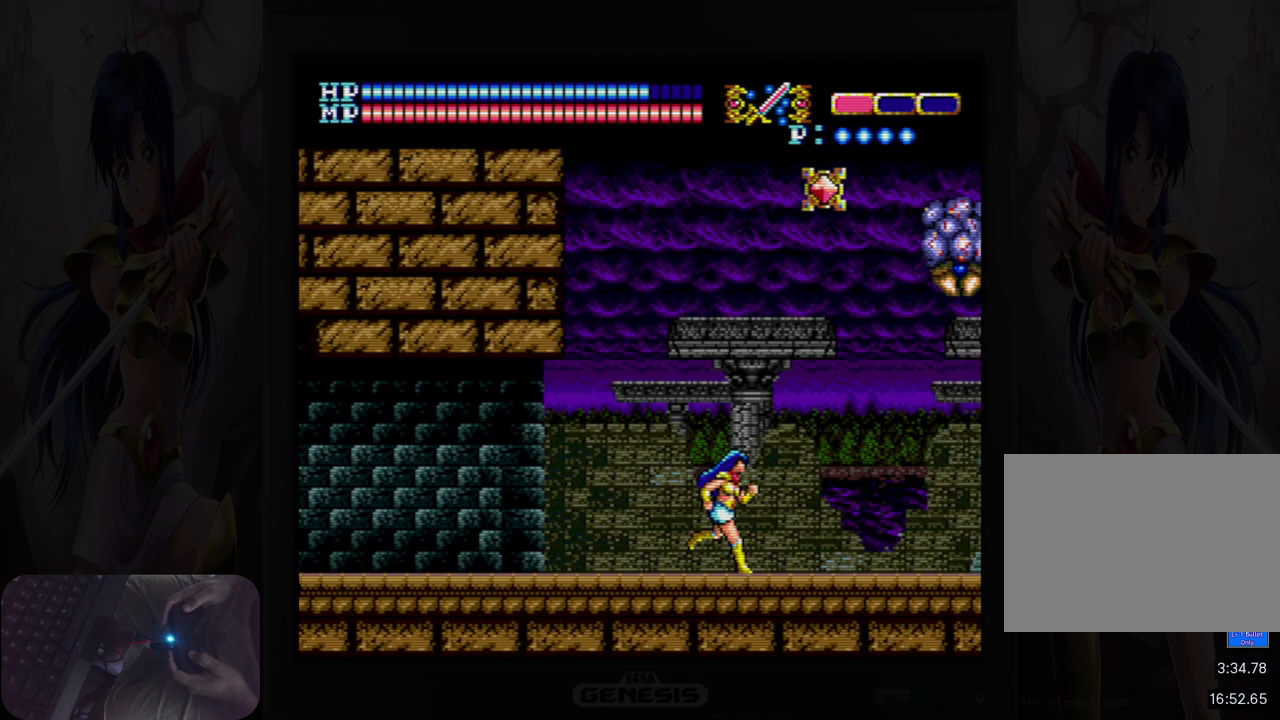
{"buttons": ["A"], "events": [[83, "DPAD_RIGHT", "up"], [200, "A", "down"]]}
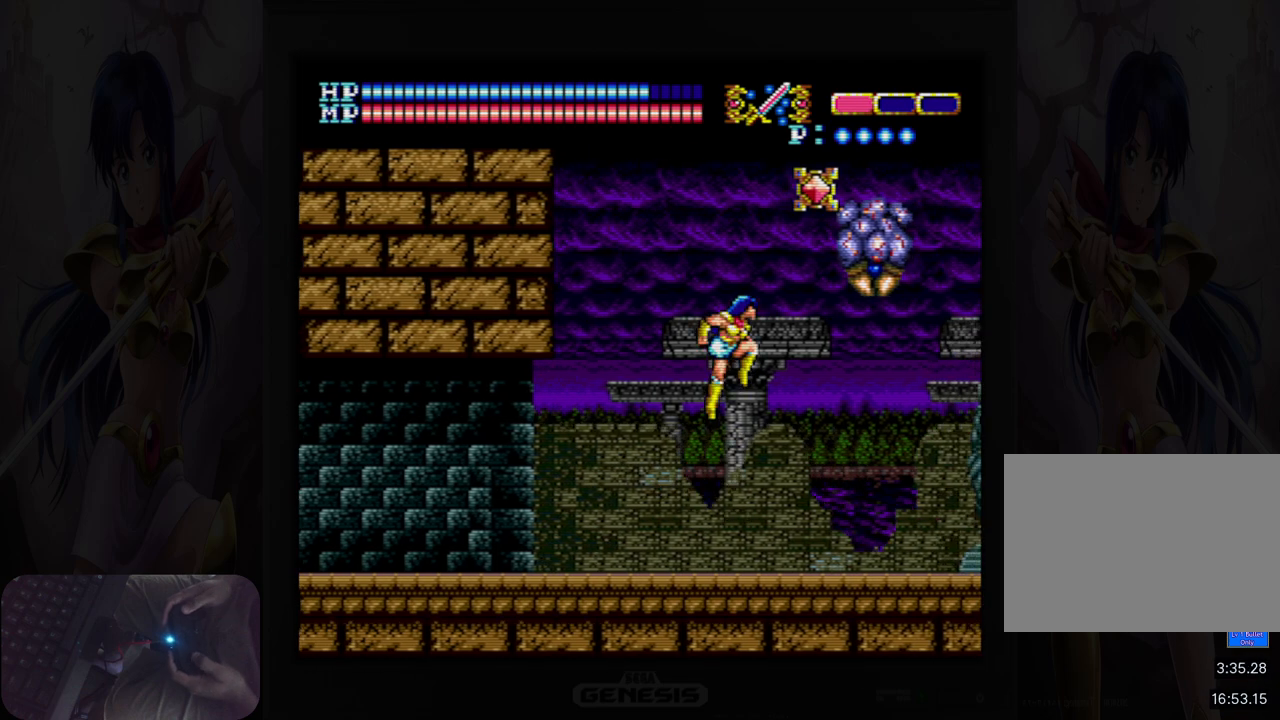
{"buttons": ["DPAD_RIGHT"], "events": [[17, "B", "down"], [183, "B", "up"], [200, "A", "up"], [450, "DPAD_RIGHT", "down"]]}
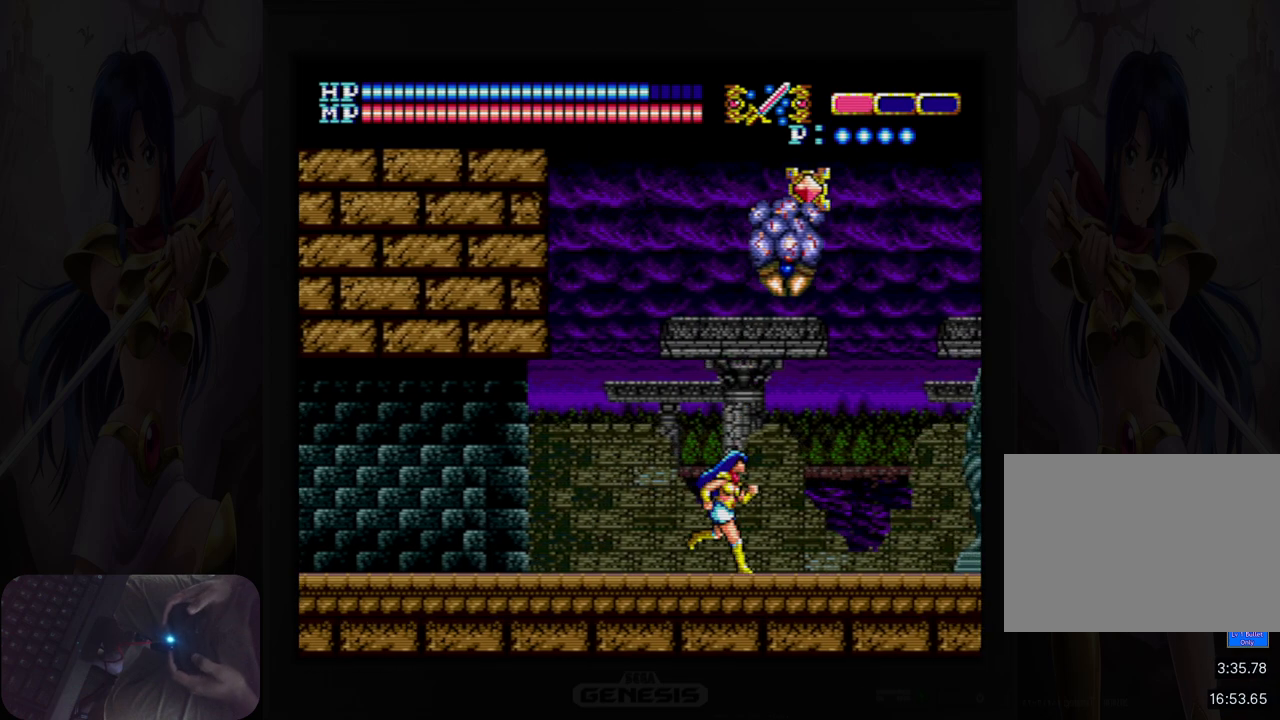
{"buttons": ["DPAD_RIGHT"], "events": []}
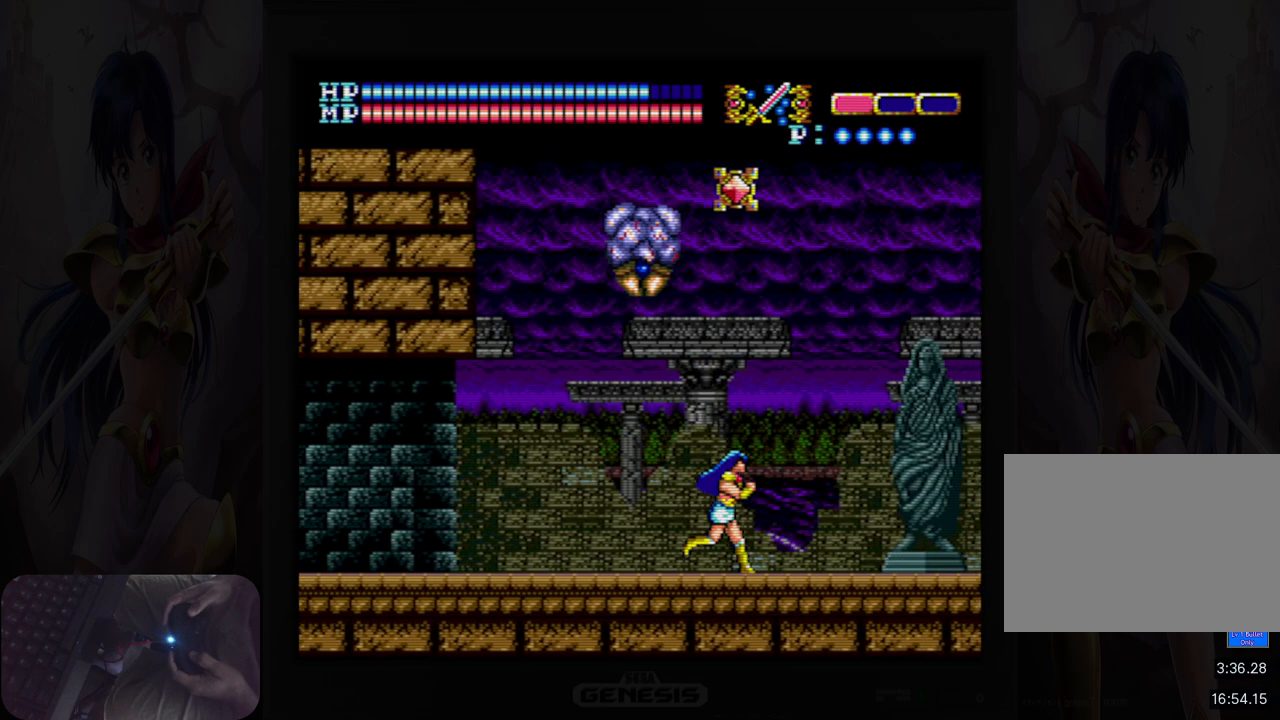
{"buttons": ["A", "DPAD_UP"], "events": [[350, "DPAD_RIGHT", "up"], [383, "DPAD_UP", "down"], [483, "A", "down"]]}
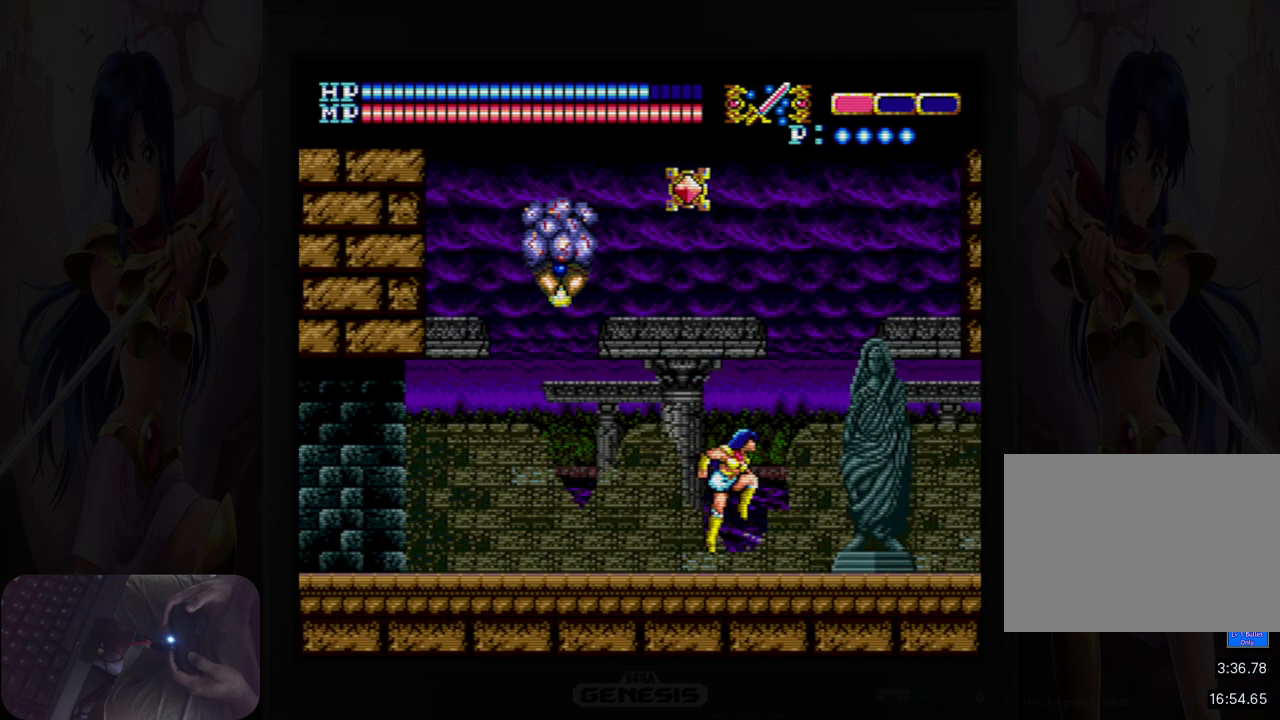
{"buttons": ["B"], "events": [[133, "DPAD_RIGHT", "down"], [167, "DPAD_UP", "up"], [233, "DPAD_UP", "down"], [317, "DPAD_RIGHT", "up"], [367, "DPAD_LEFT", "down"], [383, "B", "down"], [417, "A", "up"], [467, "DPAD_UP", "up"], [500, "DPAD_LEFT", "up"]]}
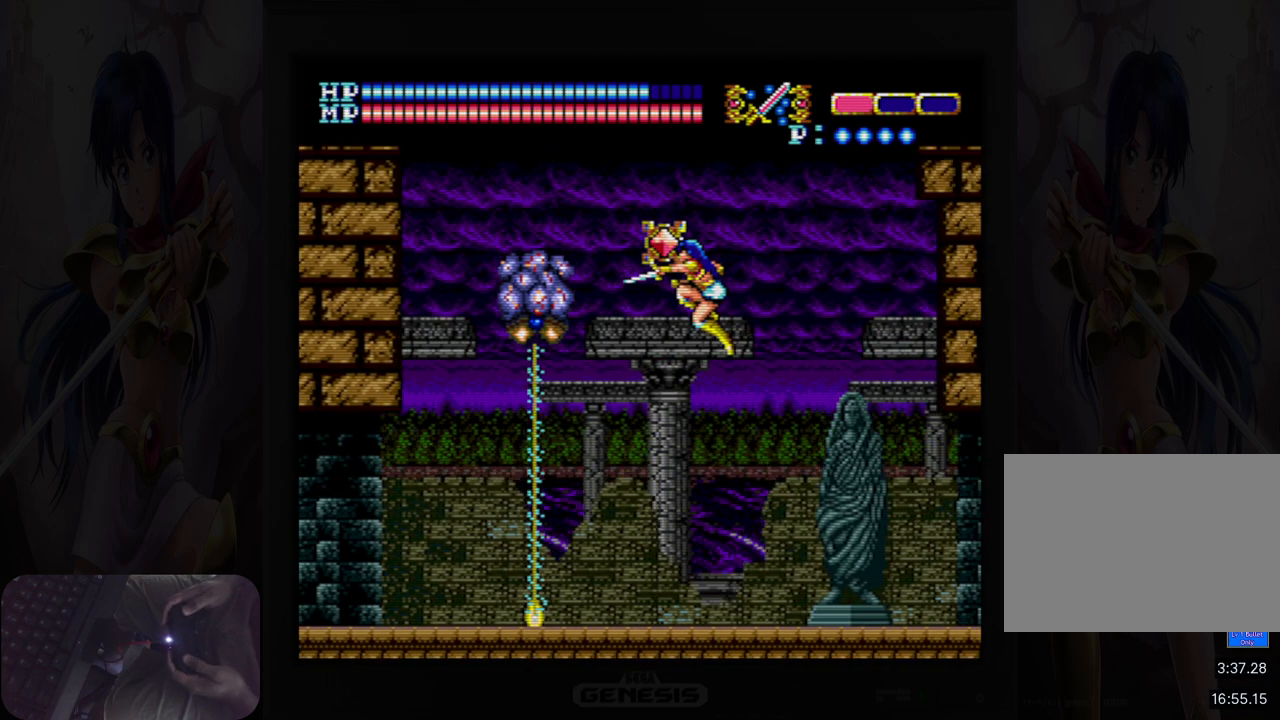
{"buttons": [], "events": [[17, "B", "up"]]}
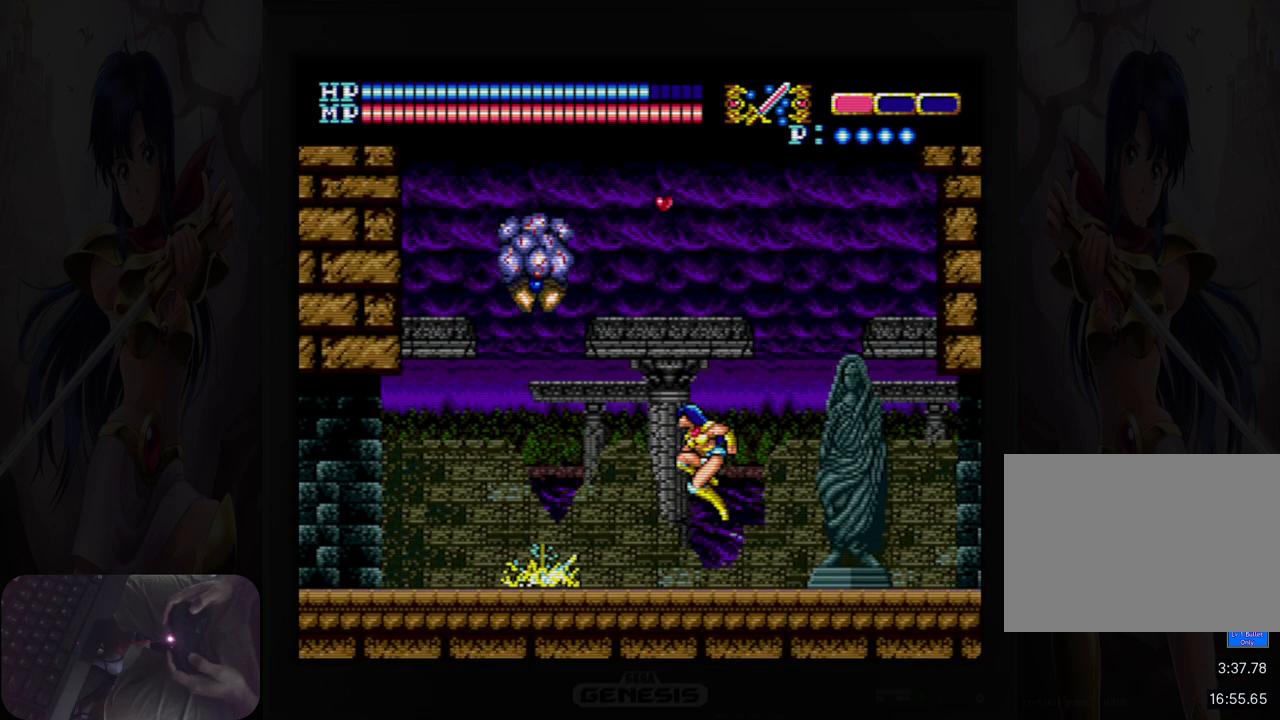
{"buttons": ["A", "DPAD_UP", "DPAD_LEFT"], "events": [[133, "DPAD_UP", "down"], [217, "A", "down"], [483, "DPAD_LEFT", "down"]]}
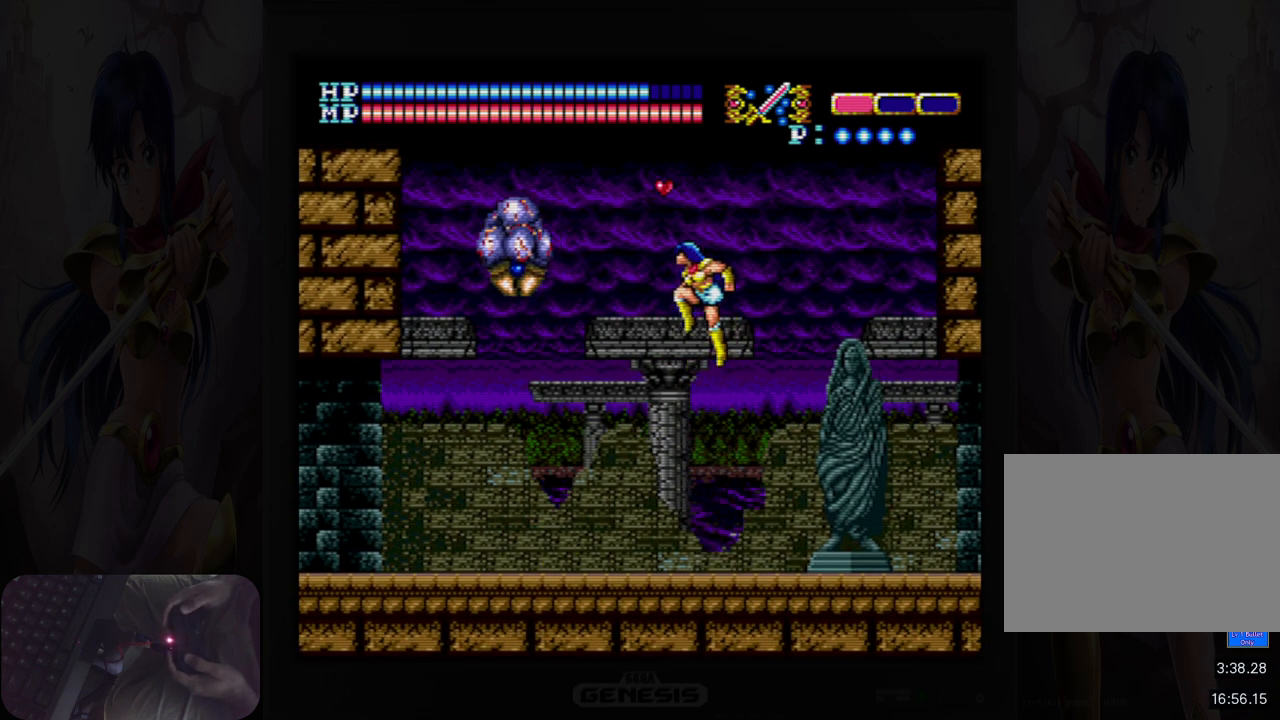
{"buttons": ["DPAD_RIGHT"], "events": [[183, "DPAD_LEFT", "up"], [217, "DPAD_RIGHT", "down"], [217, "DPAD_UP", "up"], [317, "A", "up"]]}
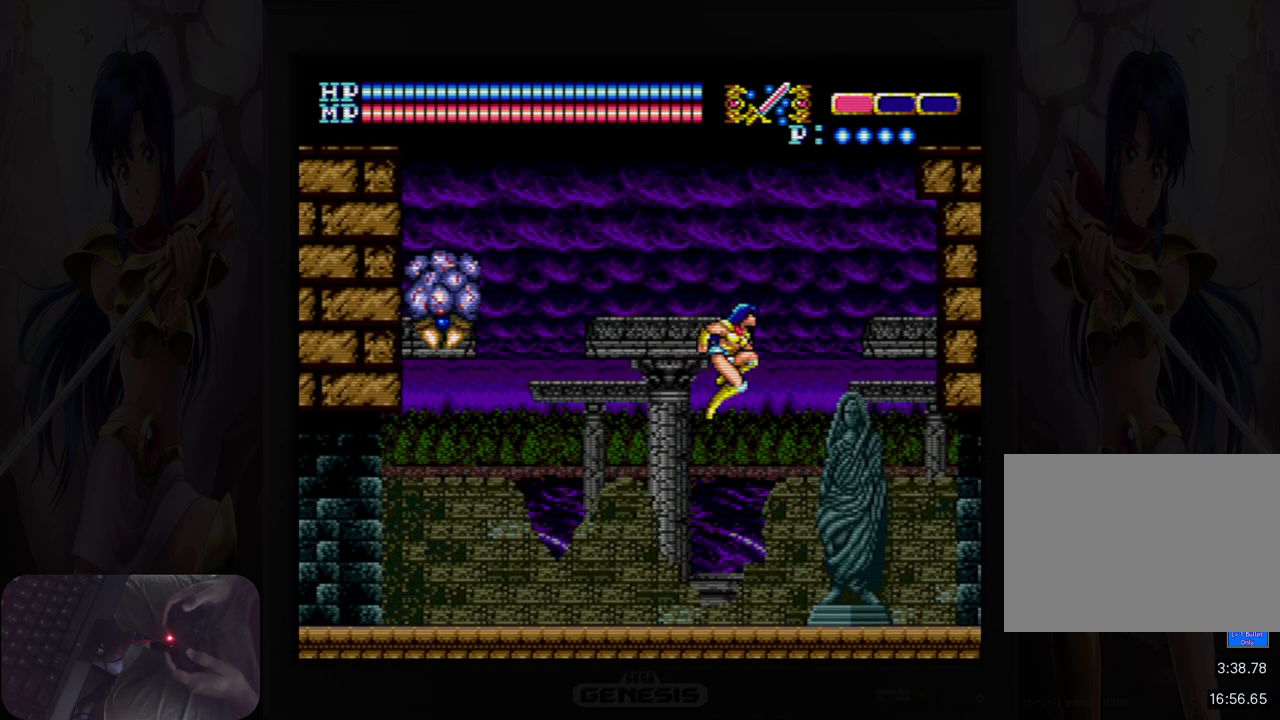
{"buttons": ["Y", "DPAD_RIGHT"], "events": [[500, "Y", "down"]]}